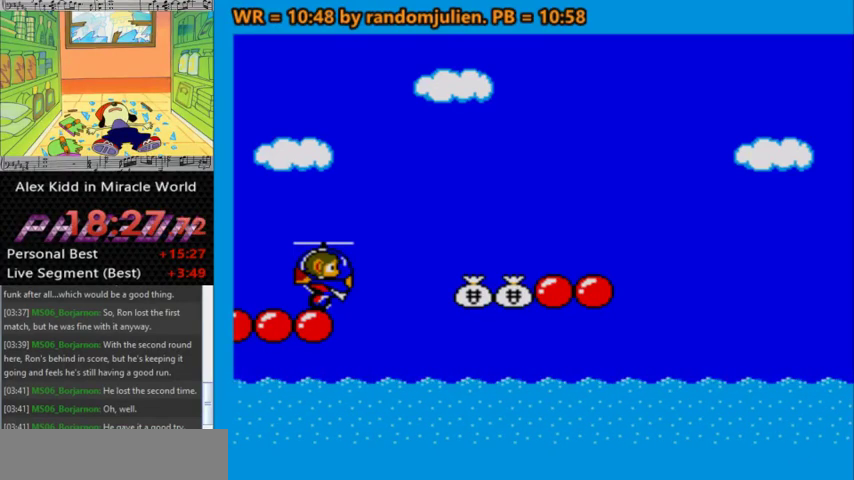
Gameplay with keyboard; each line is a JSON object with the keys held at the frame after it. "events" lists presses ("down") and releases ("up") of "a", "down", "left", "right", "s" and "up" between this image and that frame as [ms after this image, input, new state], when the widget could be followed in between. No other keys are recorded. Mouse input is not recorded.
{"keys": ["right"], "events": [[500, "right", "down"]]}
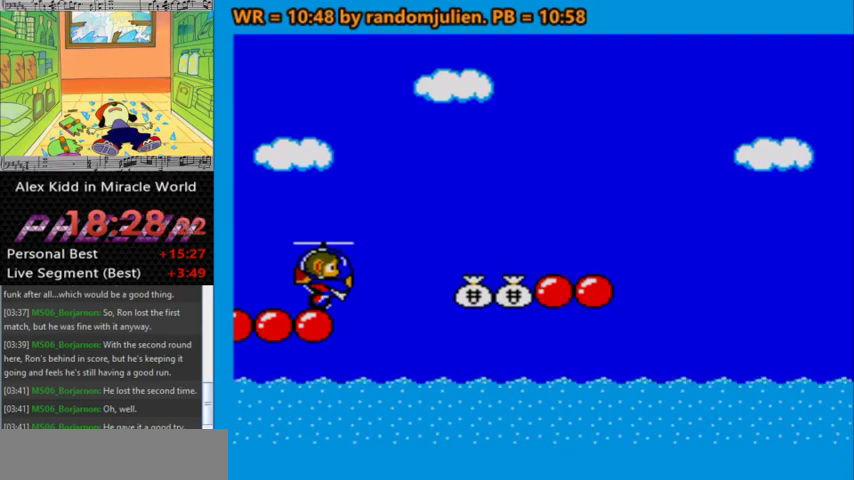
{"keys": ["right"], "events": [[200, "a", "down"], [333, "a", "up"]]}
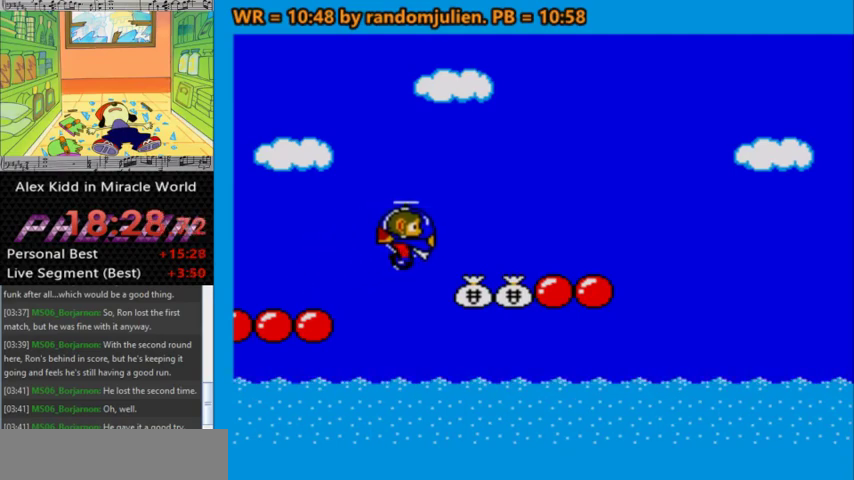
{"keys": [], "events": [[200, "a", "down"], [300, "a", "up"], [500, "right", "up"]]}
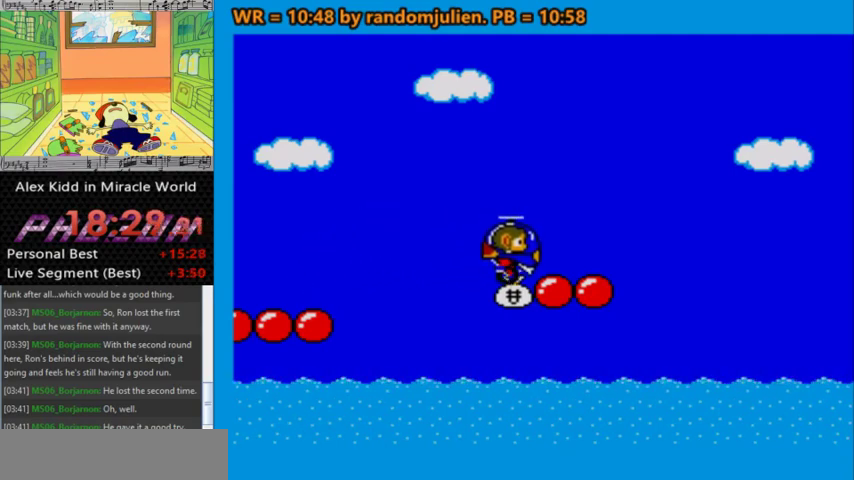
{"keys": ["left"], "events": [[300, "a", "down"], [300, "left", "down"], [500, "a", "up"]]}
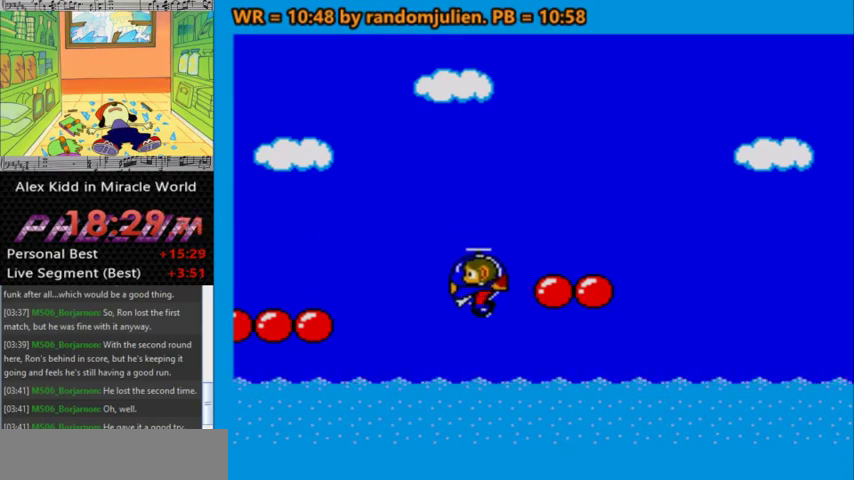
{"keys": ["right"], "events": [[233, "a", "down"], [333, "a", "up"], [367, "left", "up"], [467, "right", "down"]]}
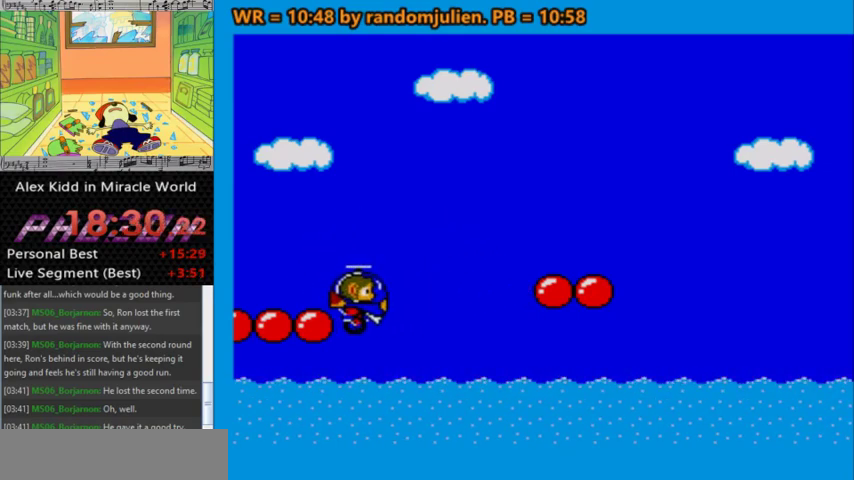
{"keys": [], "events": [[33, "a", "down"], [100, "a", "up"], [200, "right", "up"]]}
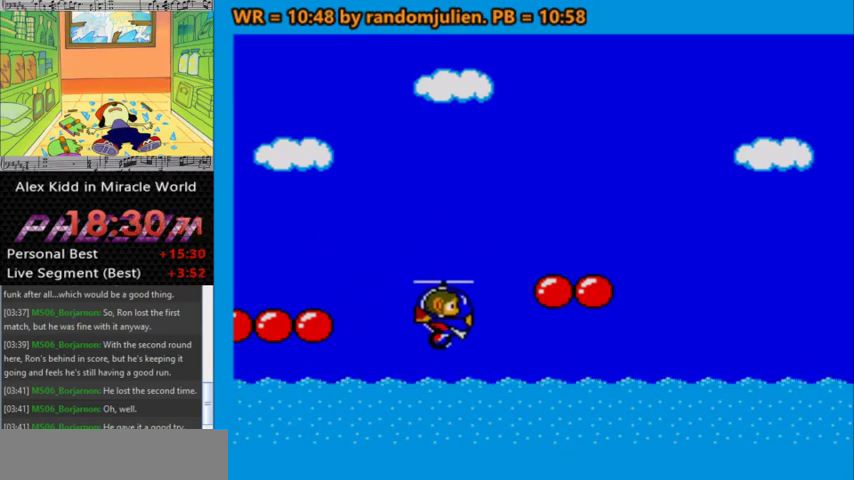
{"keys": [], "events": [[233, "left", "down"], [400, "left", "up"]]}
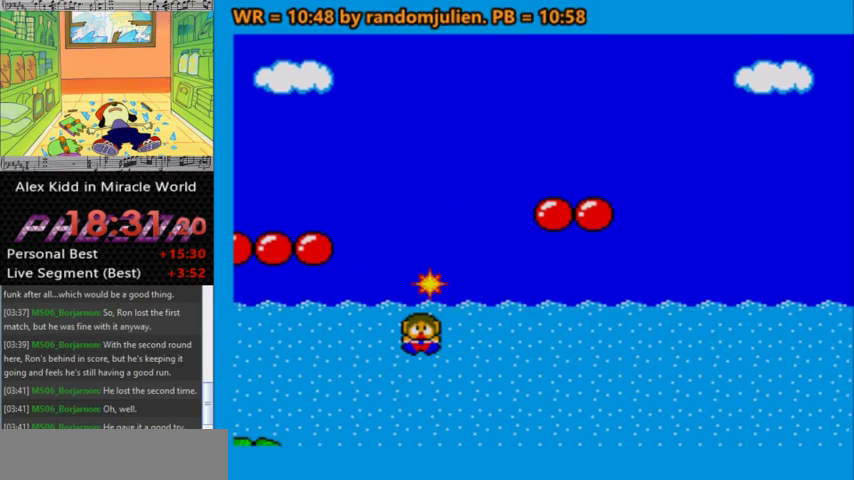
{"keys": [], "events": []}
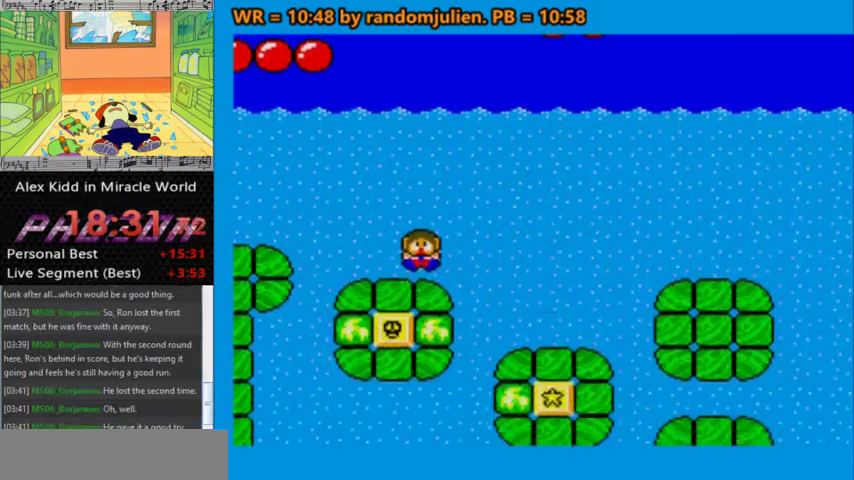
{"keys": [], "events": []}
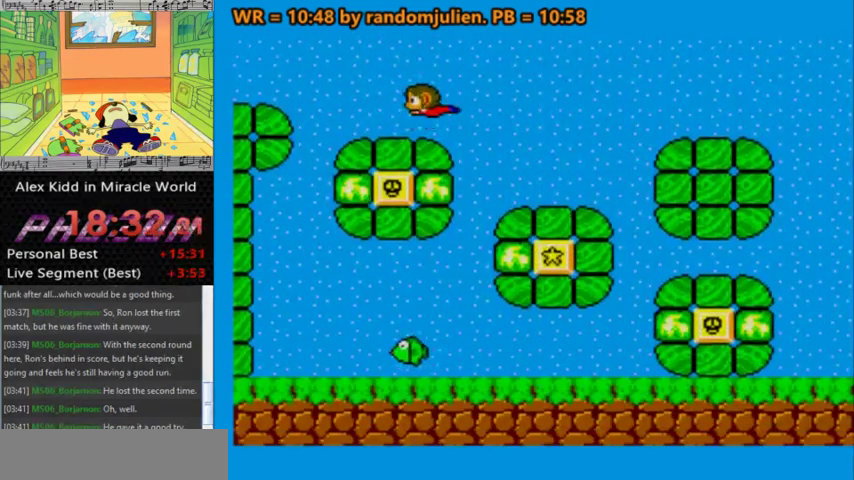
{"keys": [], "events": []}
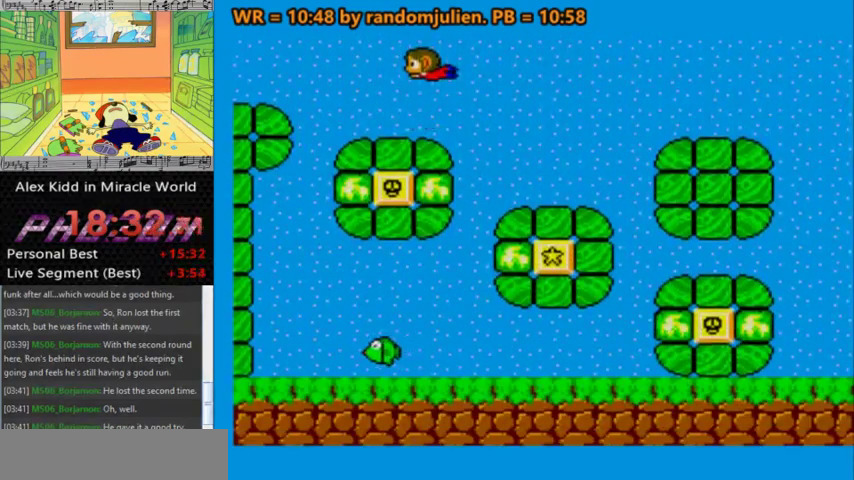
{"keys": [], "events": []}
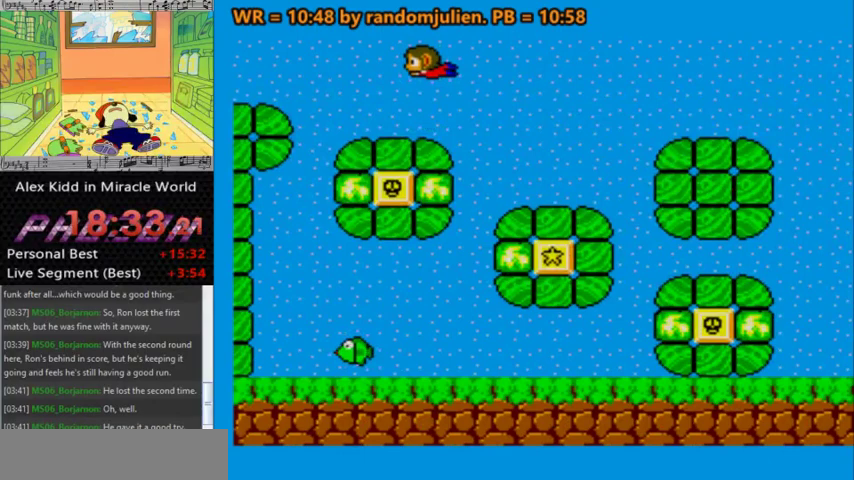
{"keys": [], "events": []}
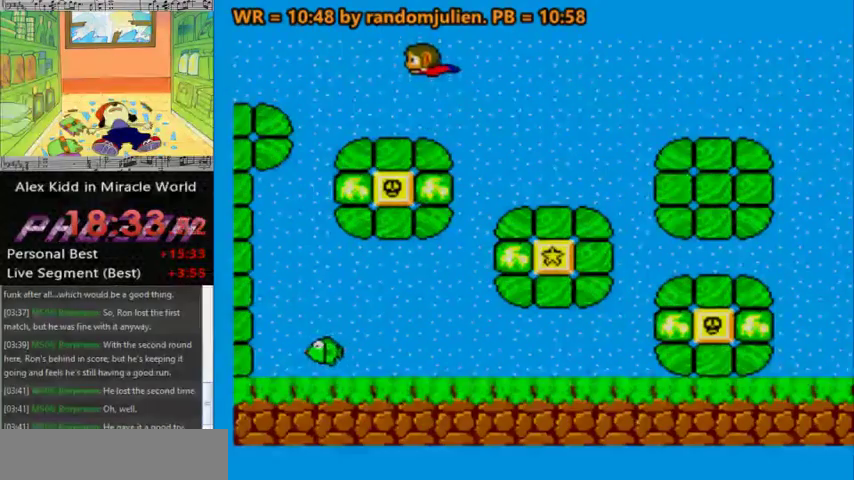
{"keys": [], "events": []}
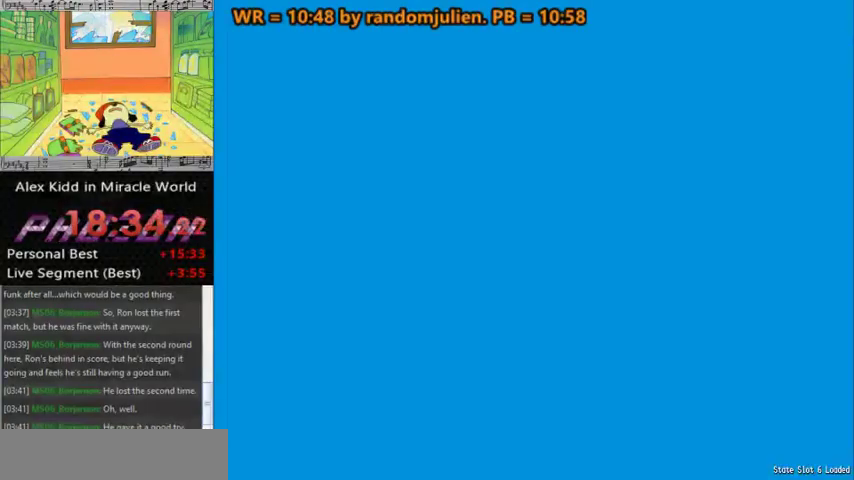
{"keys": [], "events": []}
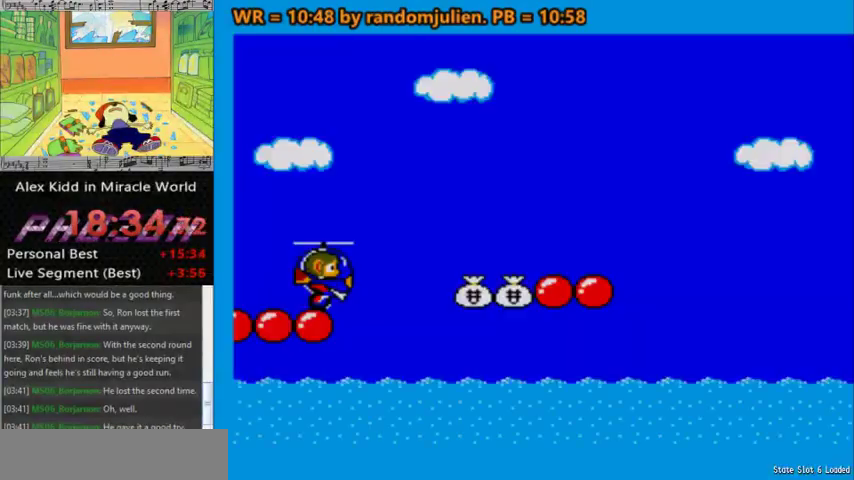
{"keys": ["right"], "events": [[167, "right", "down"], [333, "a", "down"], [400, "a", "up"]]}
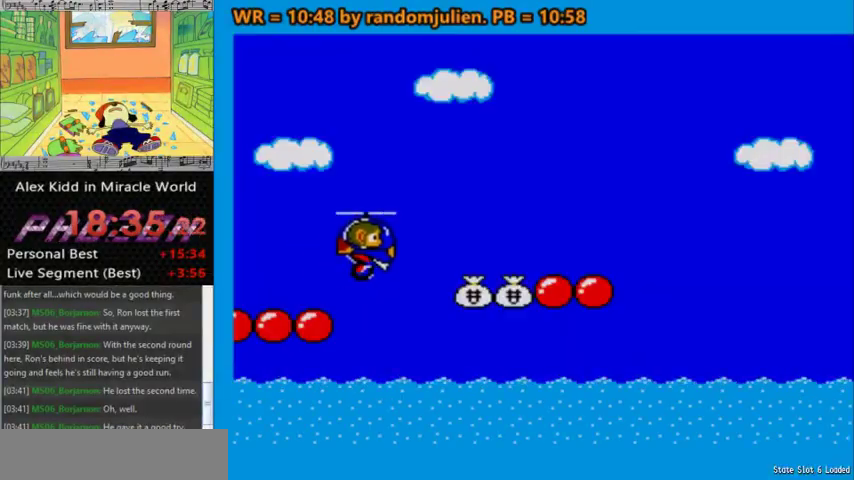
{"keys": ["left"], "events": [[167, "left", "down"], [167, "right", "up"]]}
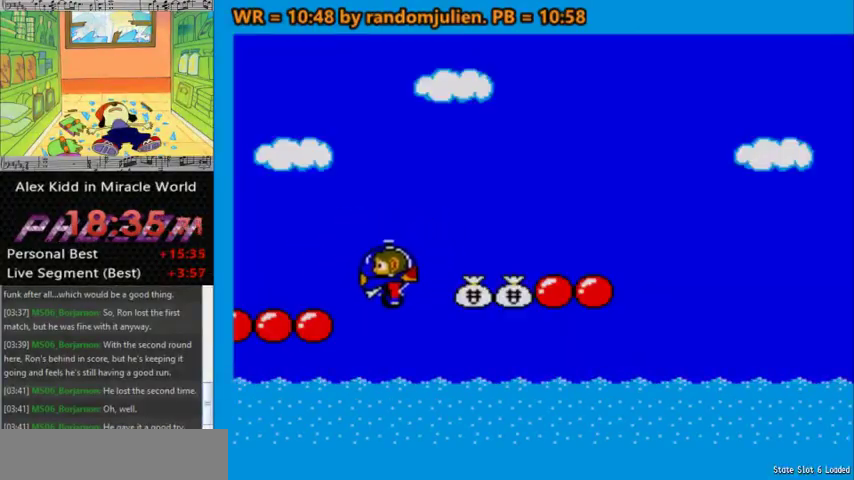
{"keys": ["left"], "events": []}
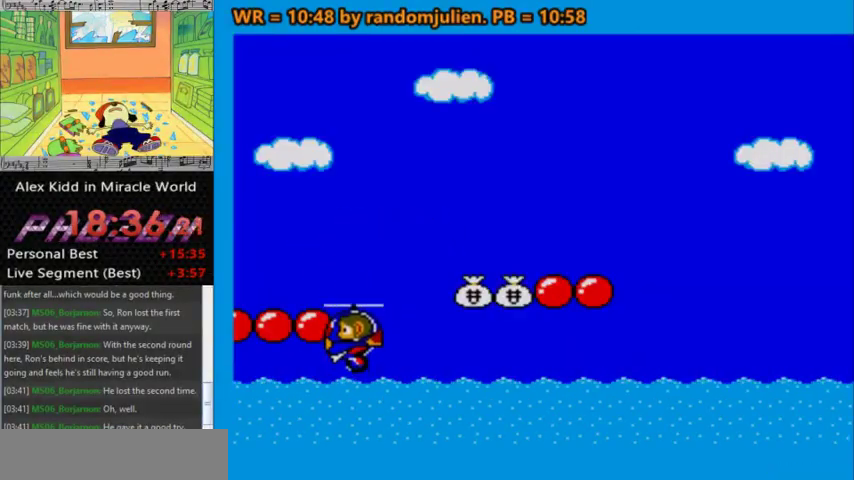
{"keys": [], "events": [[300, "left", "up"]]}
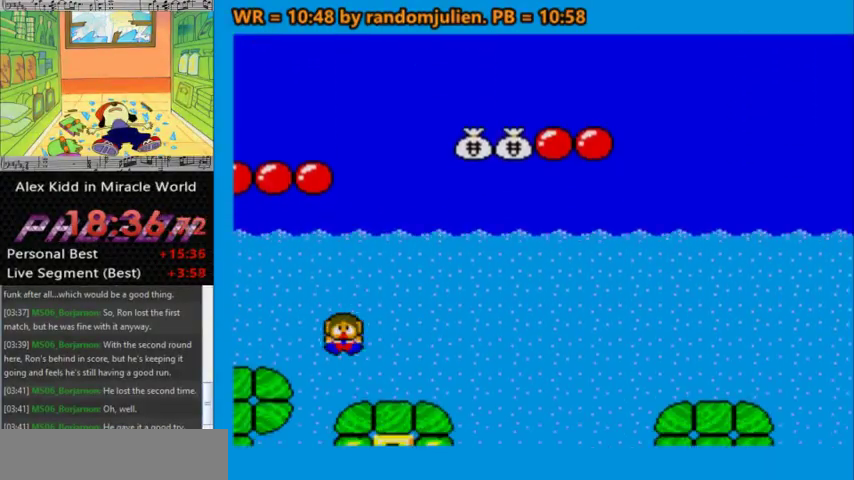
{"keys": ["right"], "events": [[367, "right", "down"]]}
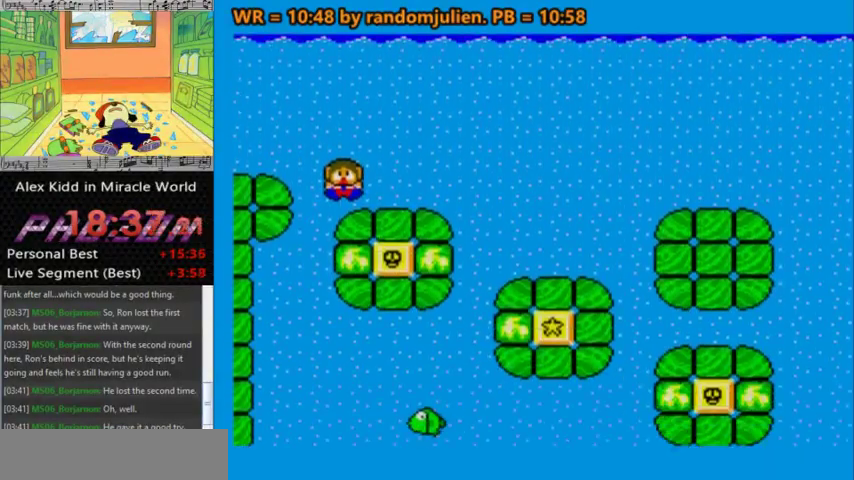
{"keys": [], "events": [[233, "right", "up"]]}
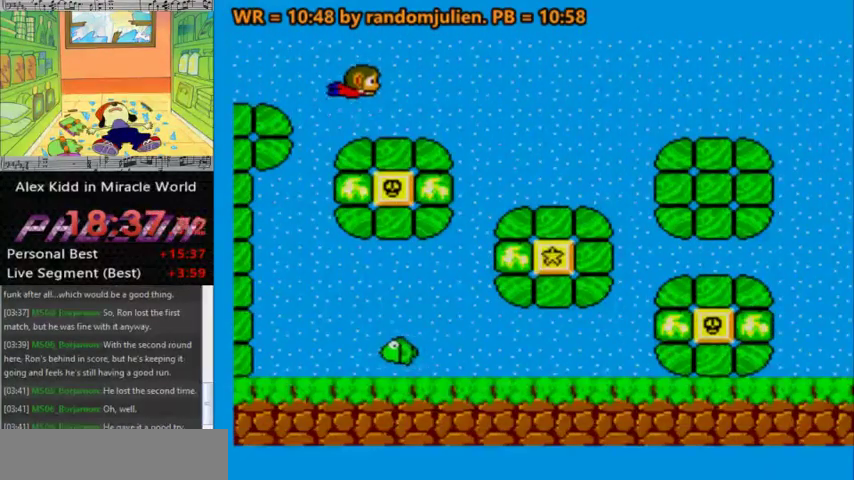
{"keys": [], "events": []}
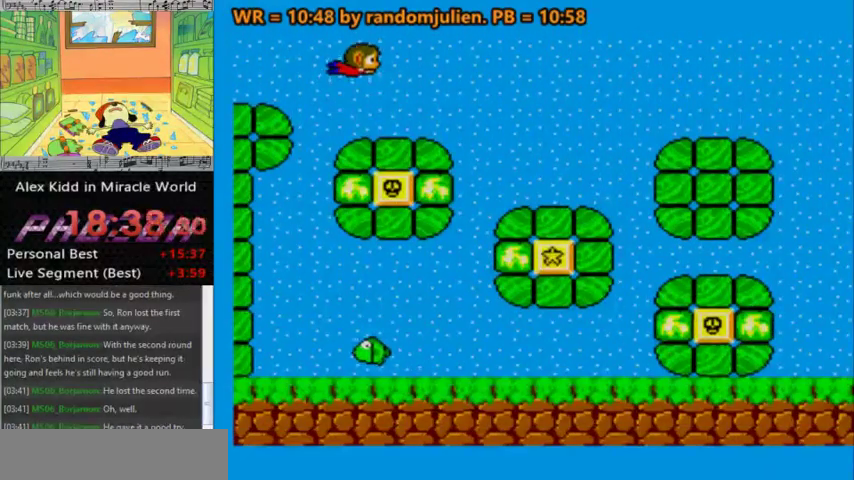
{"keys": [], "events": []}
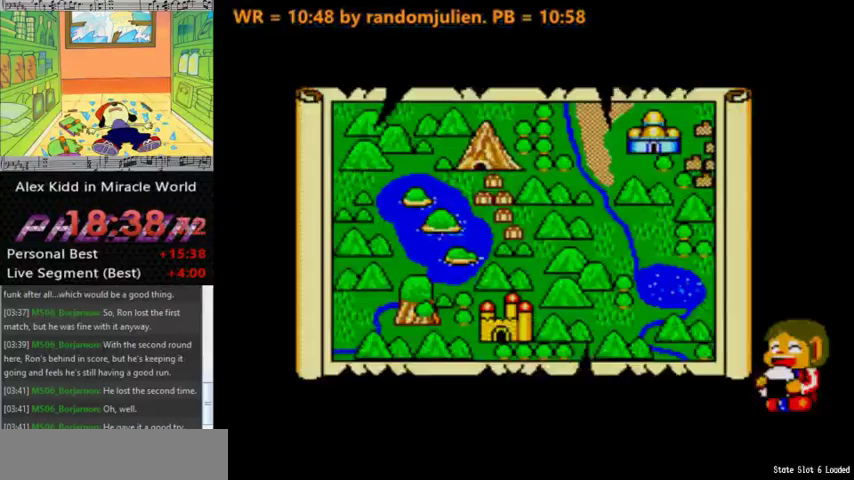
{"keys": ["right"], "events": [[67, "right", "down"]]}
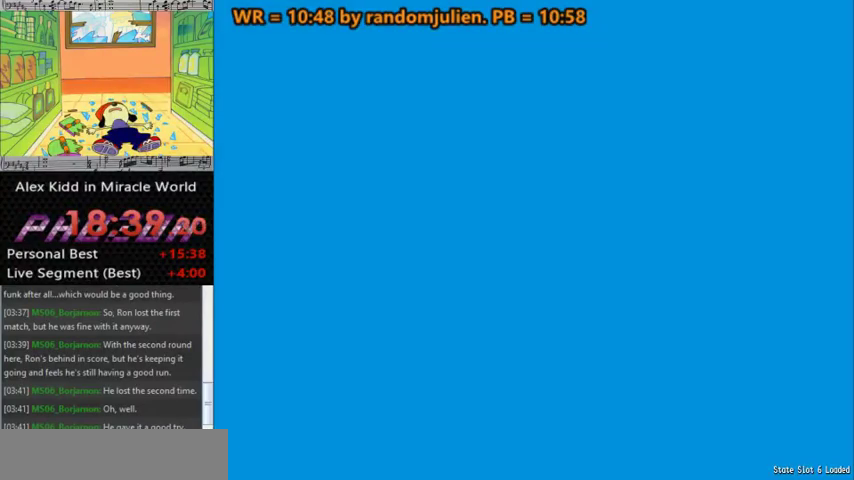
{"keys": ["a", "right"], "events": [[433, "a", "down"]]}
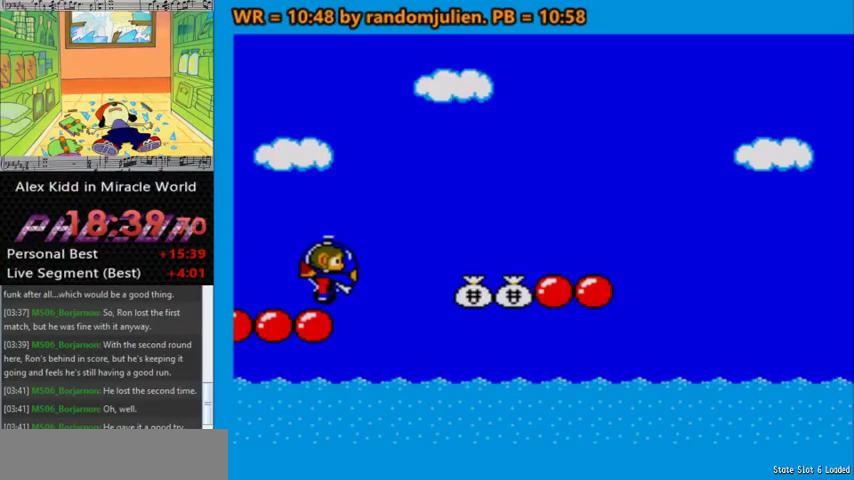
{"keys": ["right"], "events": [[33, "a", "up"], [367, "a", "down"], [467, "a", "up"]]}
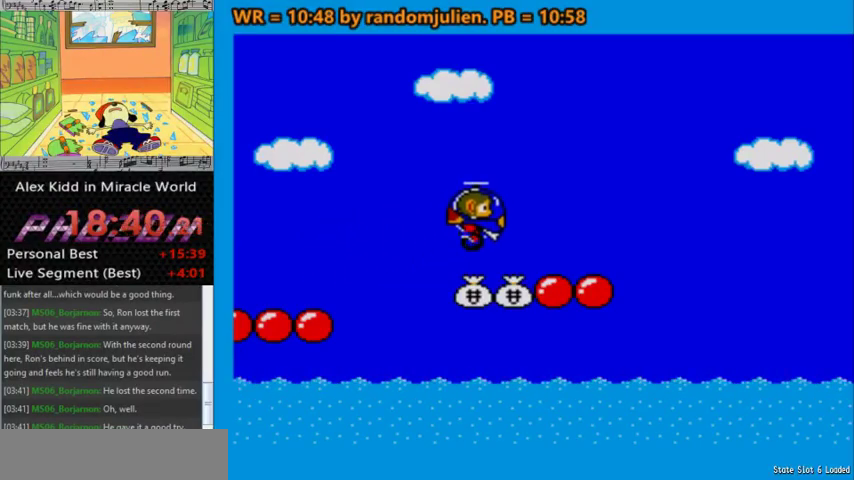
{"keys": ["right"], "events": [[200, "a", "down"], [267, "a", "up"]]}
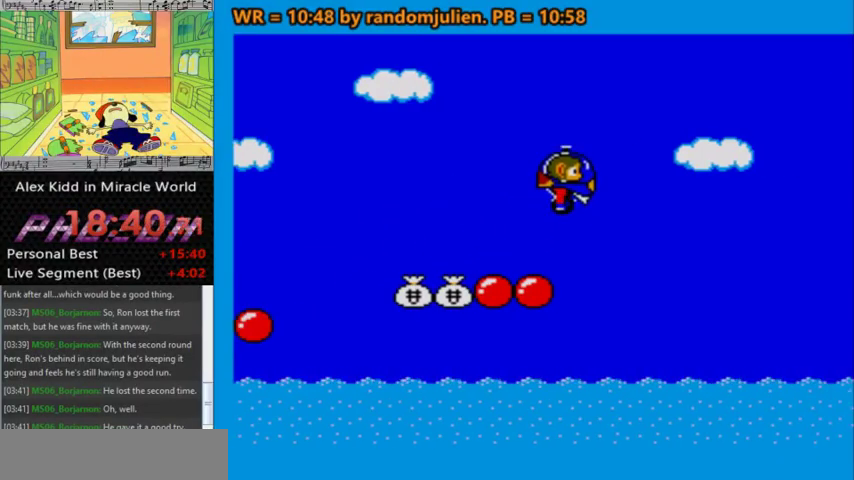
{"keys": [], "events": [[300, "right", "up"]]}
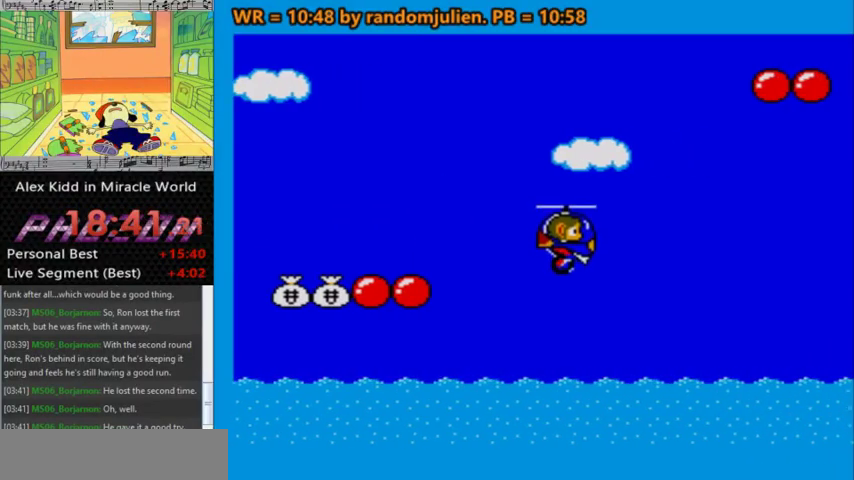
{"keys": [], "events": []}
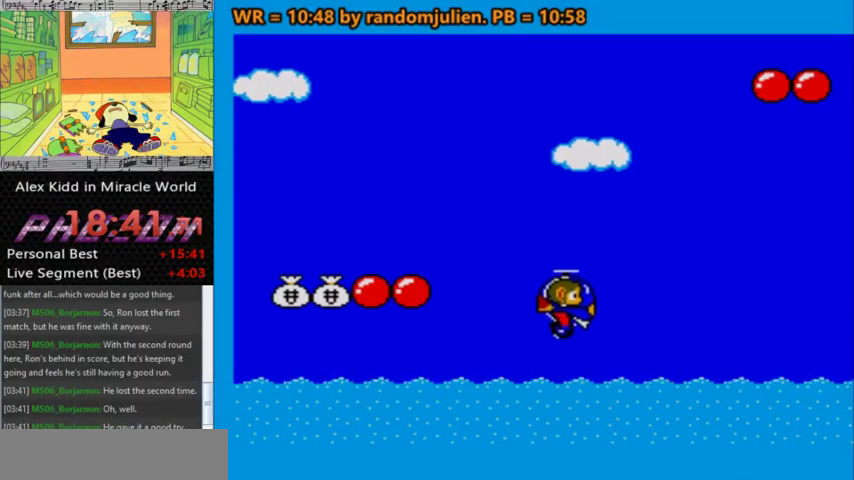
{"keys": [], "events": []}